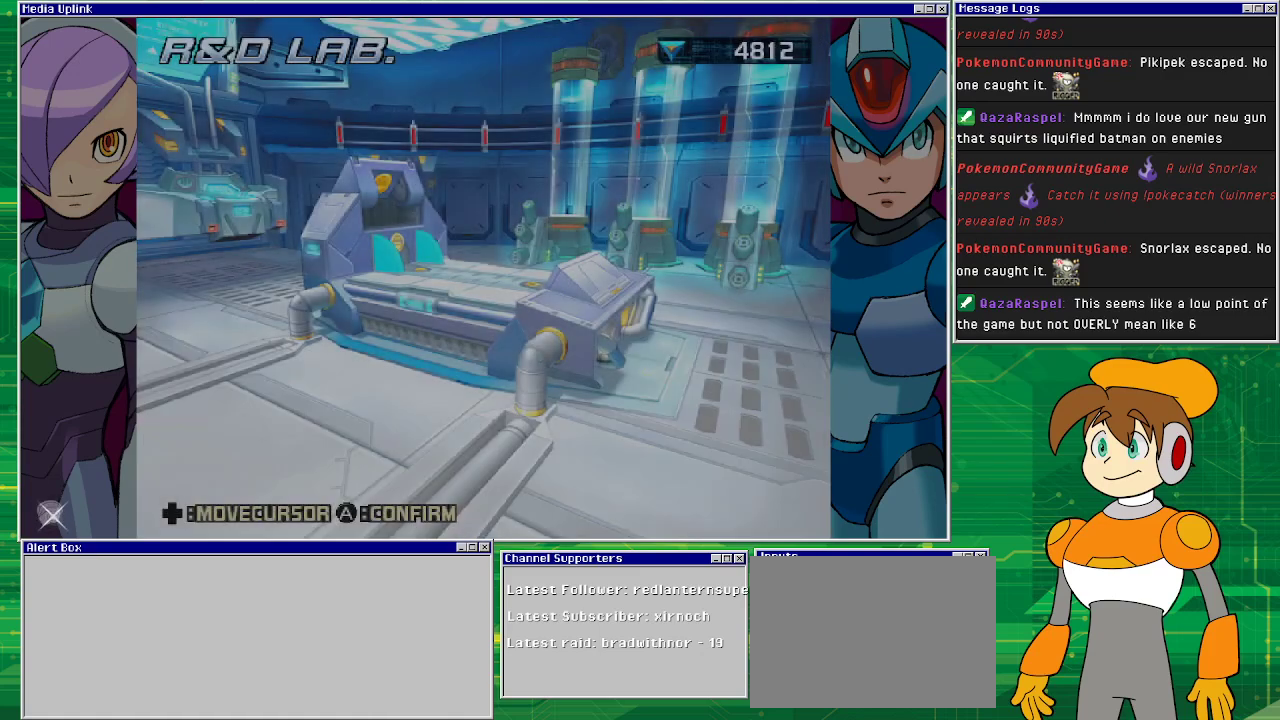
Gameplay with a controller (PlayStation layout); each line is a JSON object with the inputs held at the frame after it. "events" lists button and stick changes between this image and that frame as [ms after this image, input, new state], when the widget could be followed in between. Not read: L2 L3 R1 R2 R3 right_stick.
{"buttons": [], "left_stick": "center", "events": []}
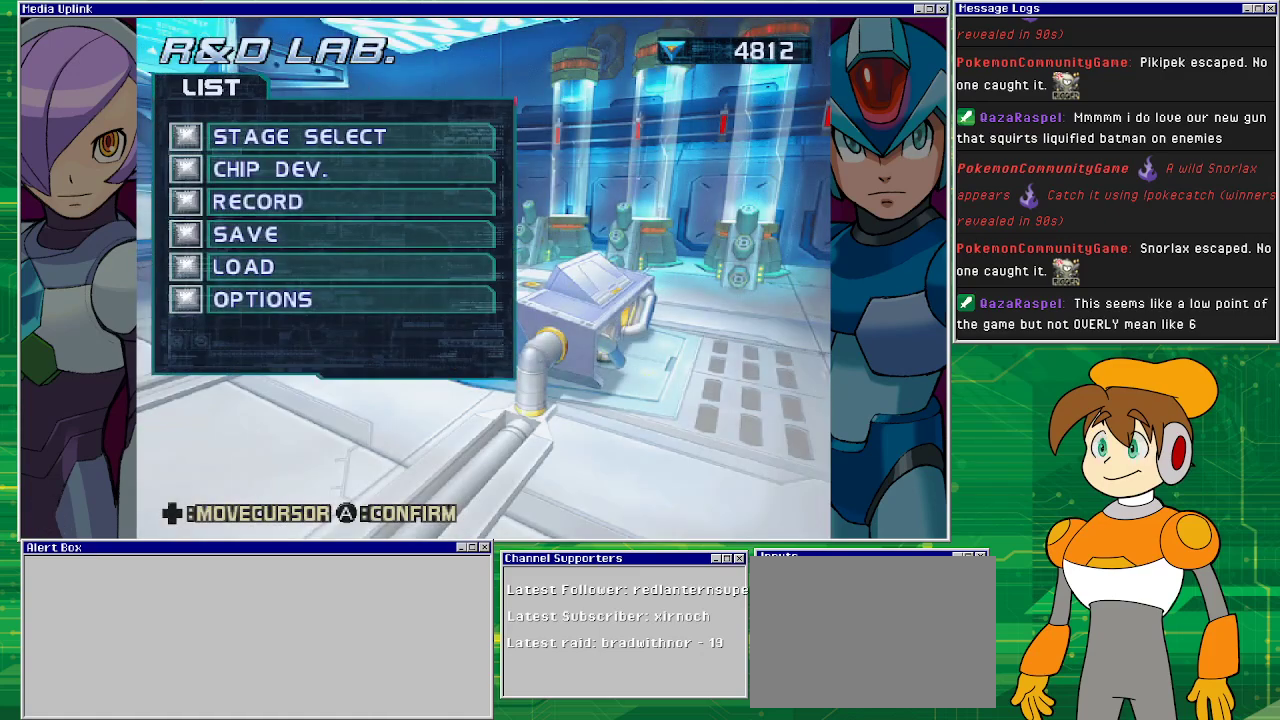
{"buttons": [], "left_stick": "center", "events": []}
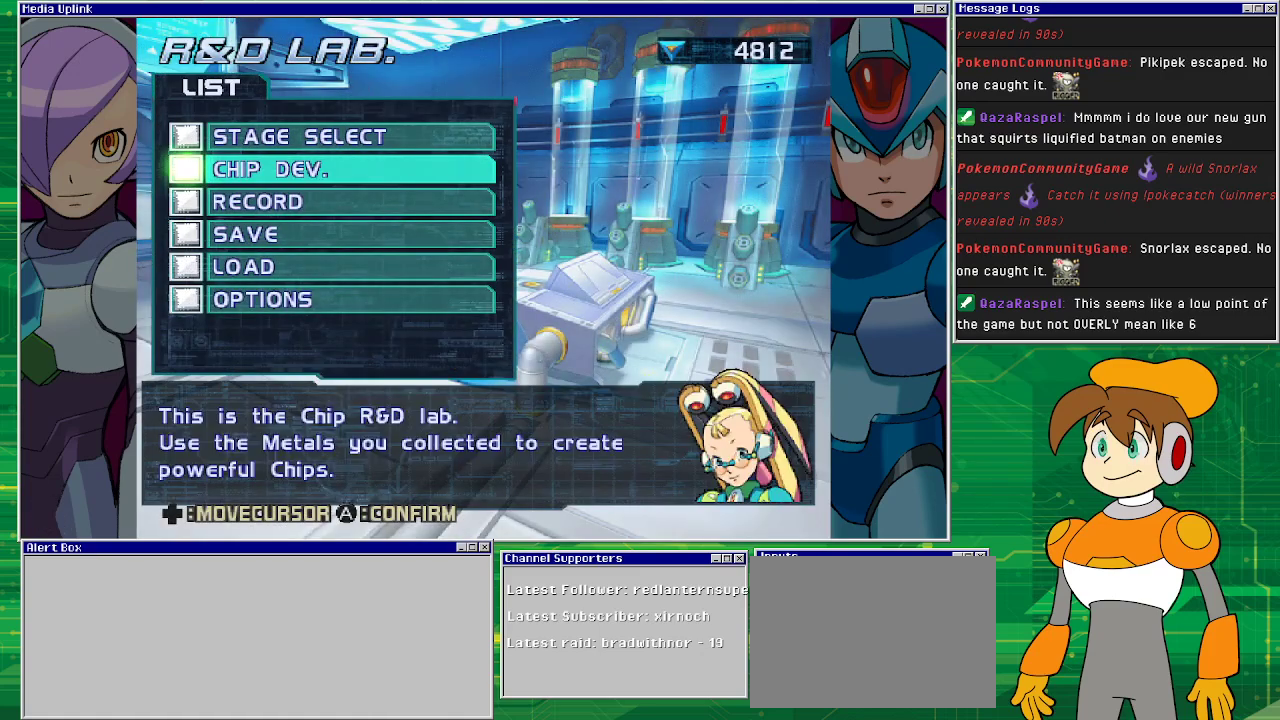
{"buttons": [], "left_stick": "center", "events": [[200, "DPAD_UP", "down"], [333, "DPAD_UP", "up"], [367, "CROSS", "down"], [500, "CROSS", "up"]]}
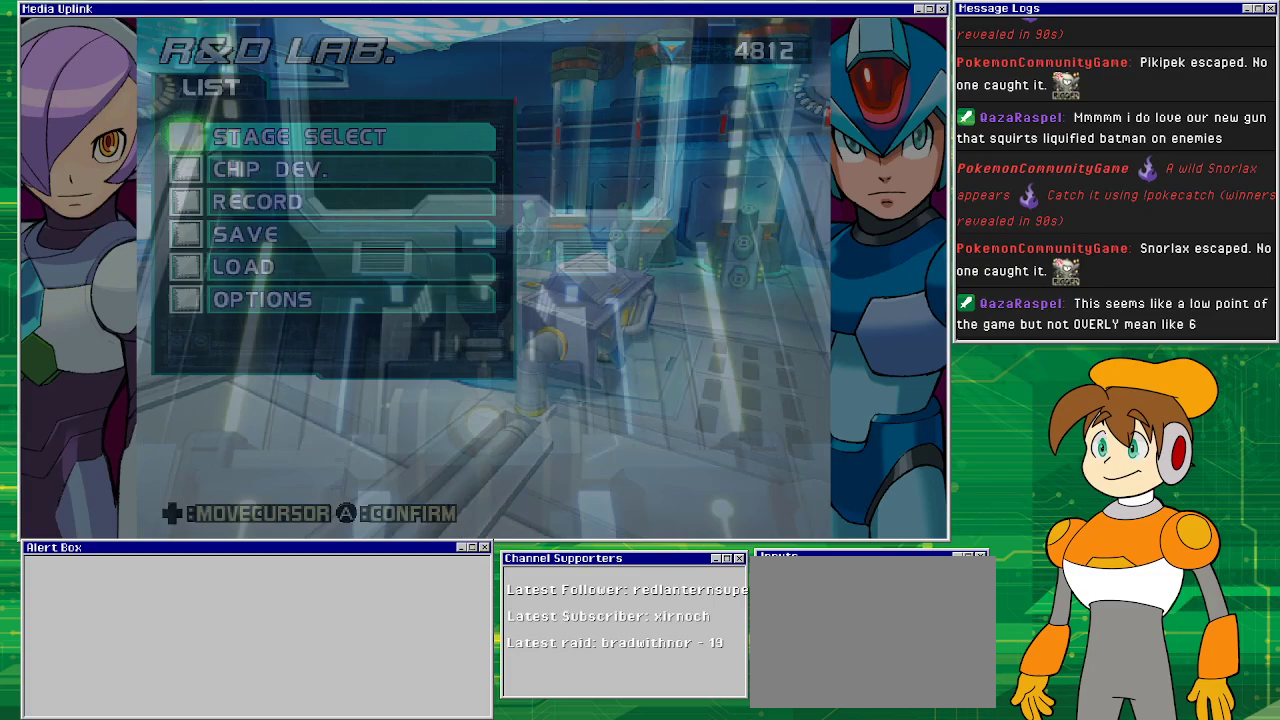
{"buttons": [], "left_stick": "center", "events": []}
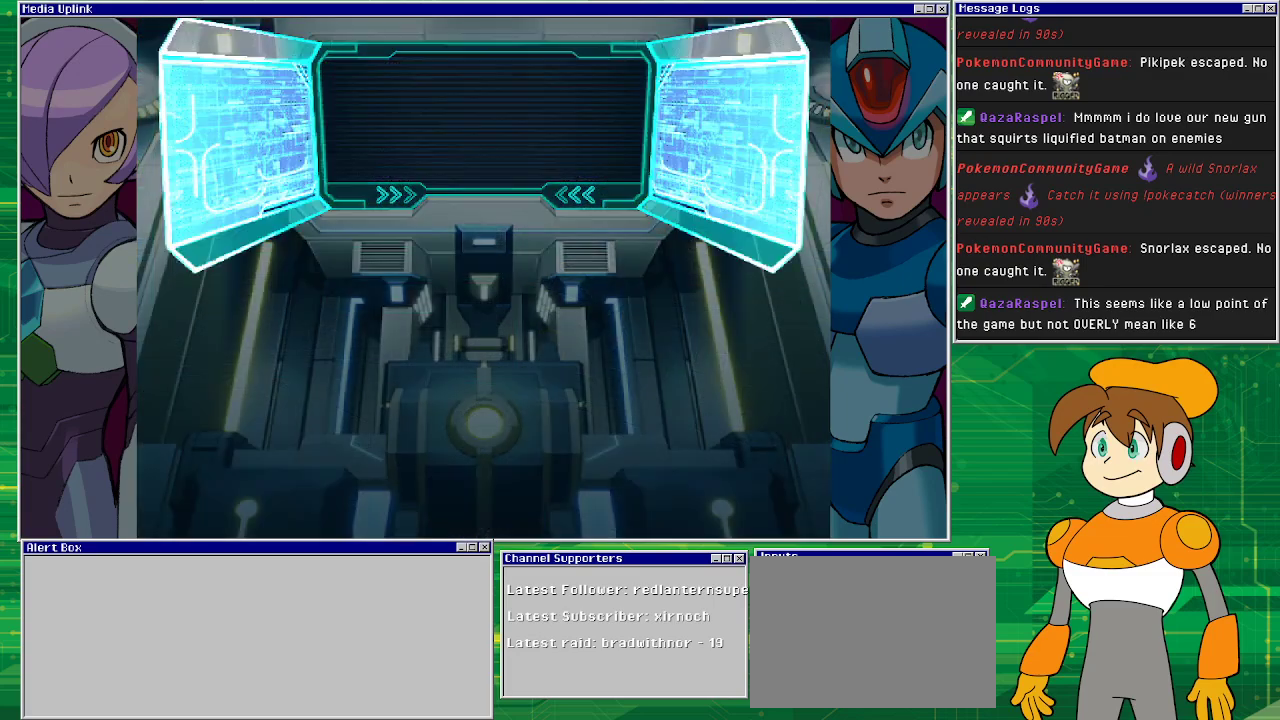
{"buttons": [], "left_stick": "center", "events": []}
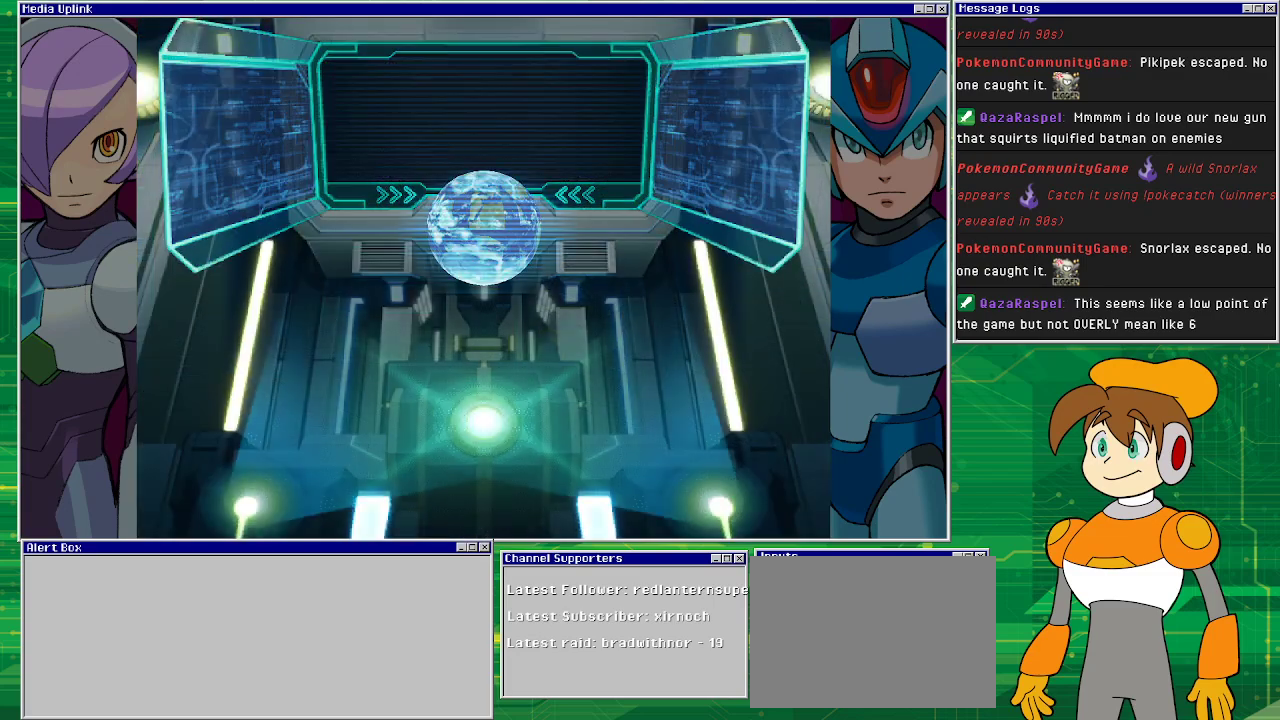
{"buttons": [], "left_stick": "center", "events": []}
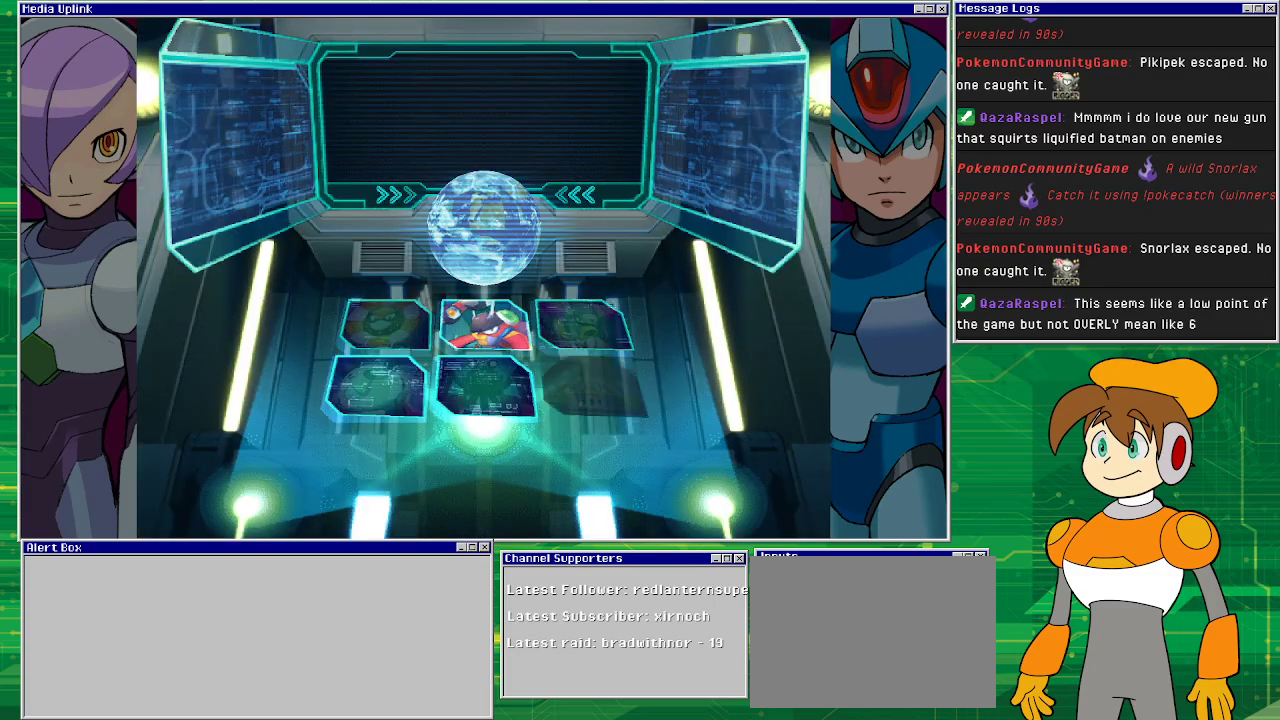
{"buttons": [], "left_stick": "center", "events": []}
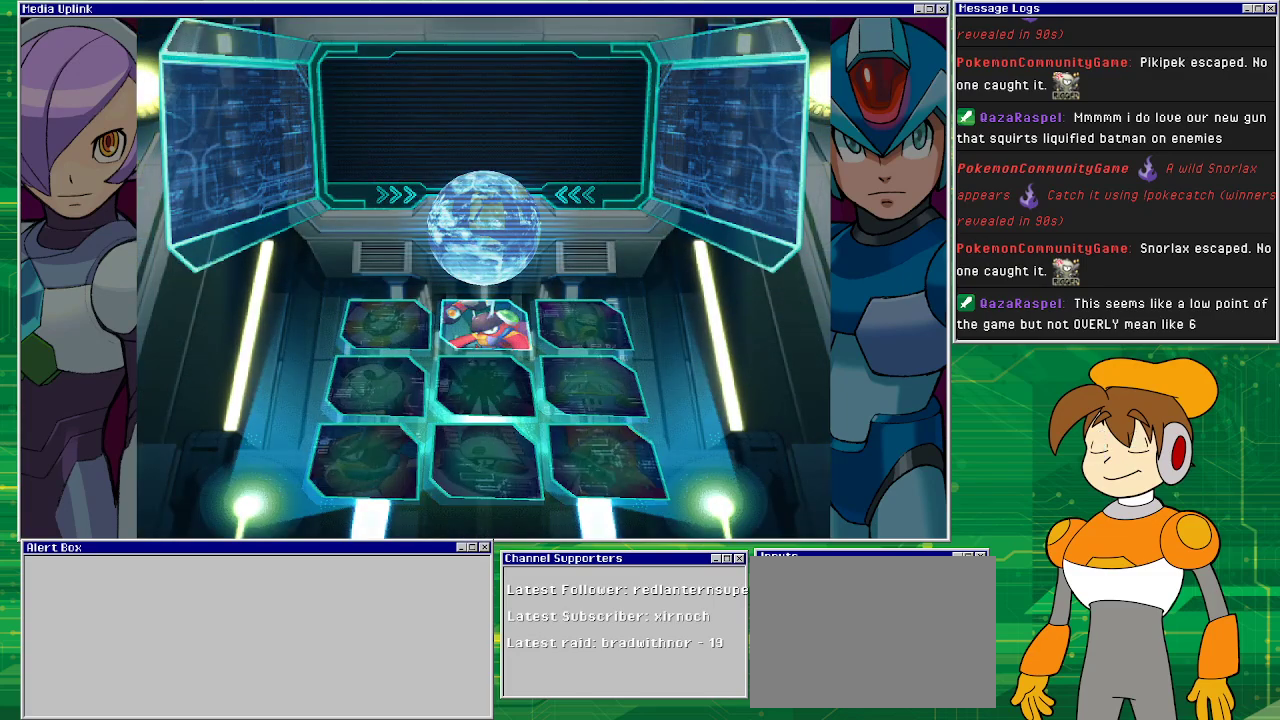
{"buttons": ["CROSS"], "left_stick": "center", "events": [[467, "CROSS", "down"]]}
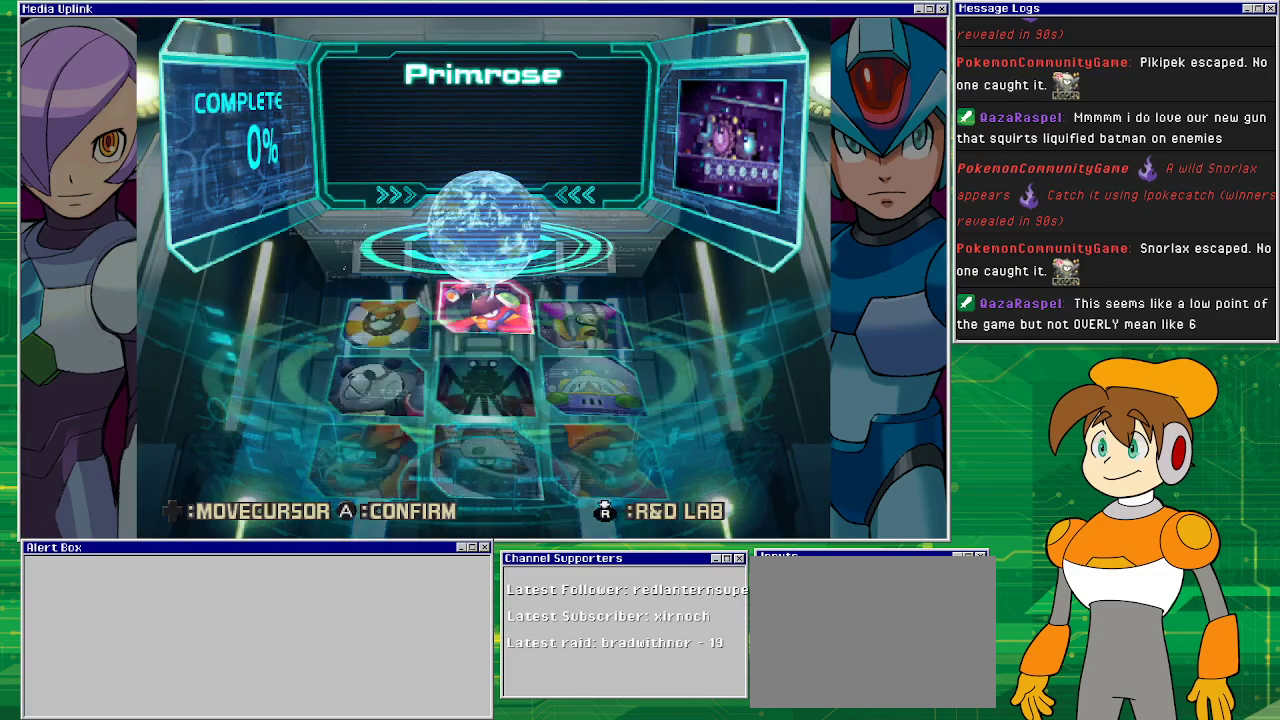
{"buttons": [], "left_stick": "center", "events": [[167, "CROSS", "up"]]}
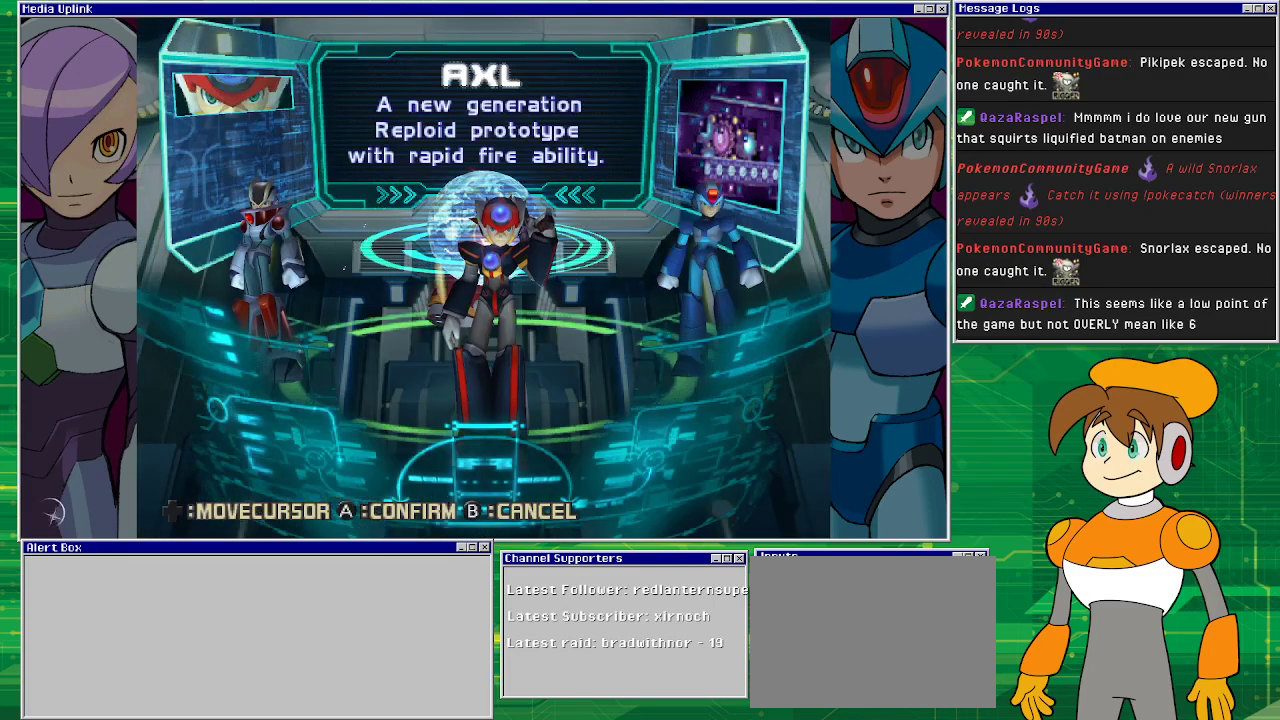
{"buttons": [], "left_stick": "center", "events": []}
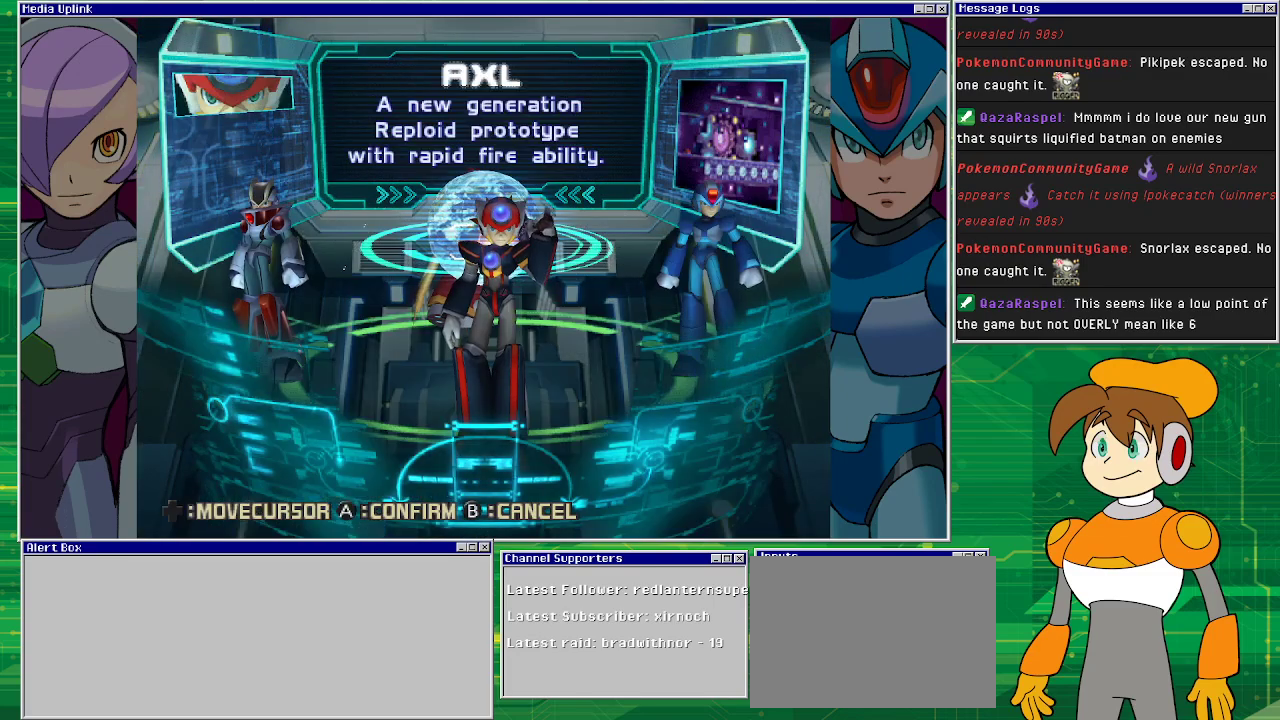
{"buttons": [], "left_stick": "center", "events": [[67, "CROSS", "down"], [200, "CROSS", "up"]]}
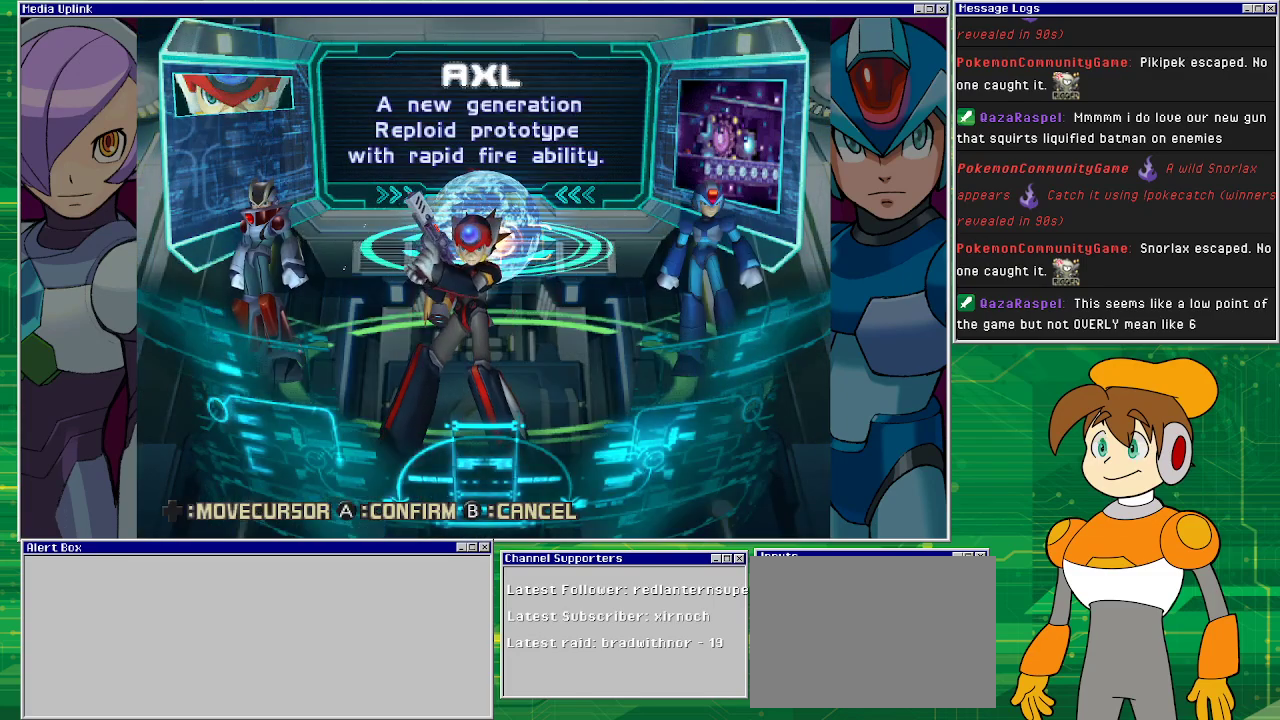
{"buttons": [], "left_stick": "center", "events": []}
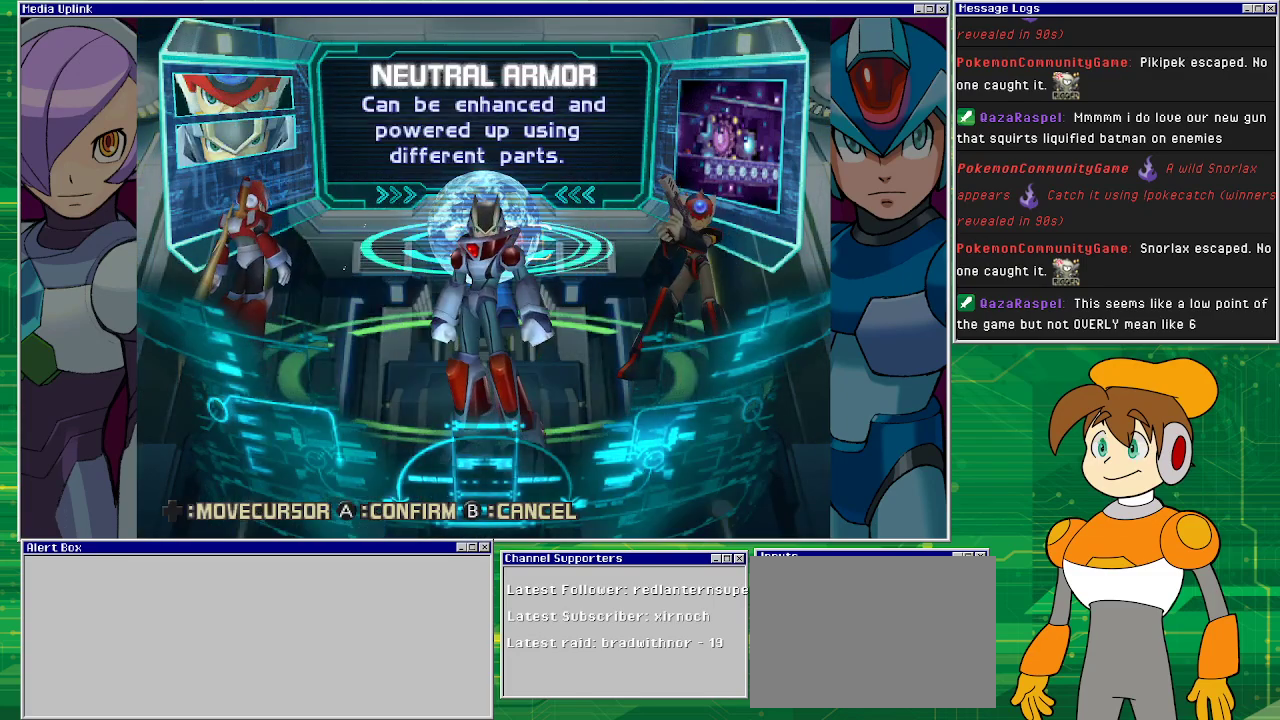
{"buttons": [], "left_stick": "center", "events": [[133, "CROSS", "down"], [300, "CROSS", "up"]]}
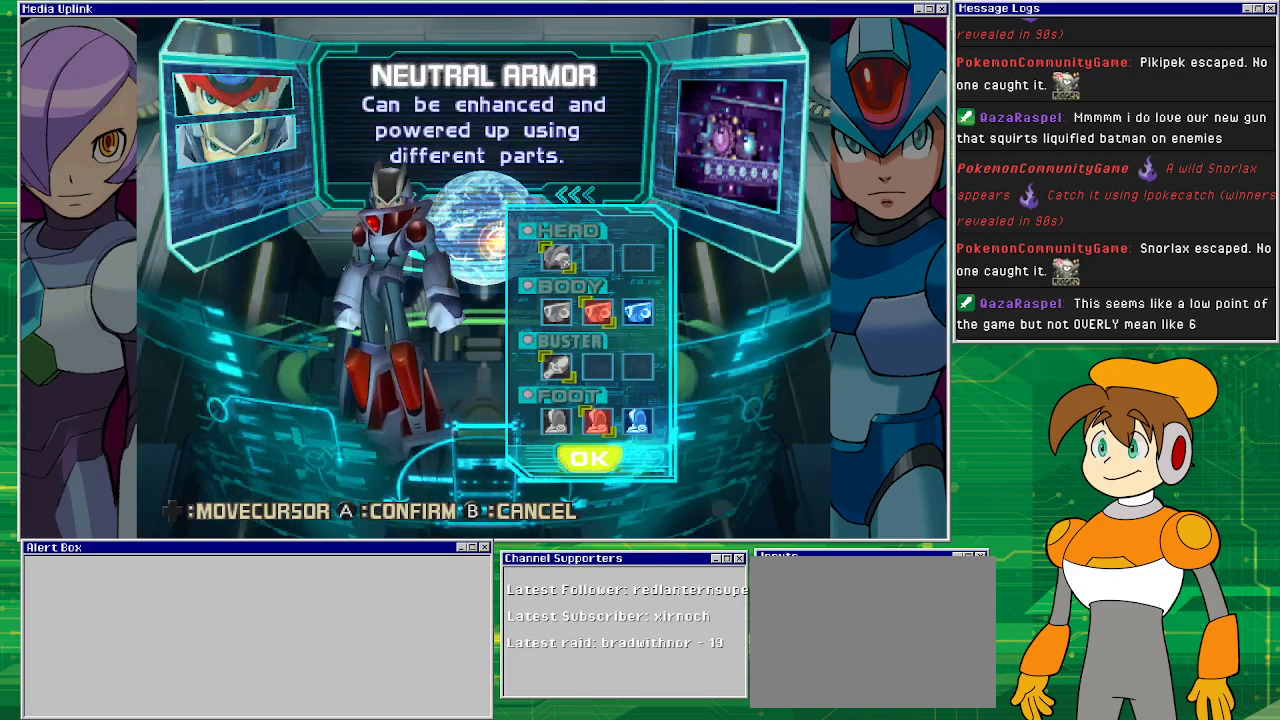
{"buttons": [], "left_stick": "center", "events": [[167, "CROSS", "down"], [333, "CROSS", "up"]]}
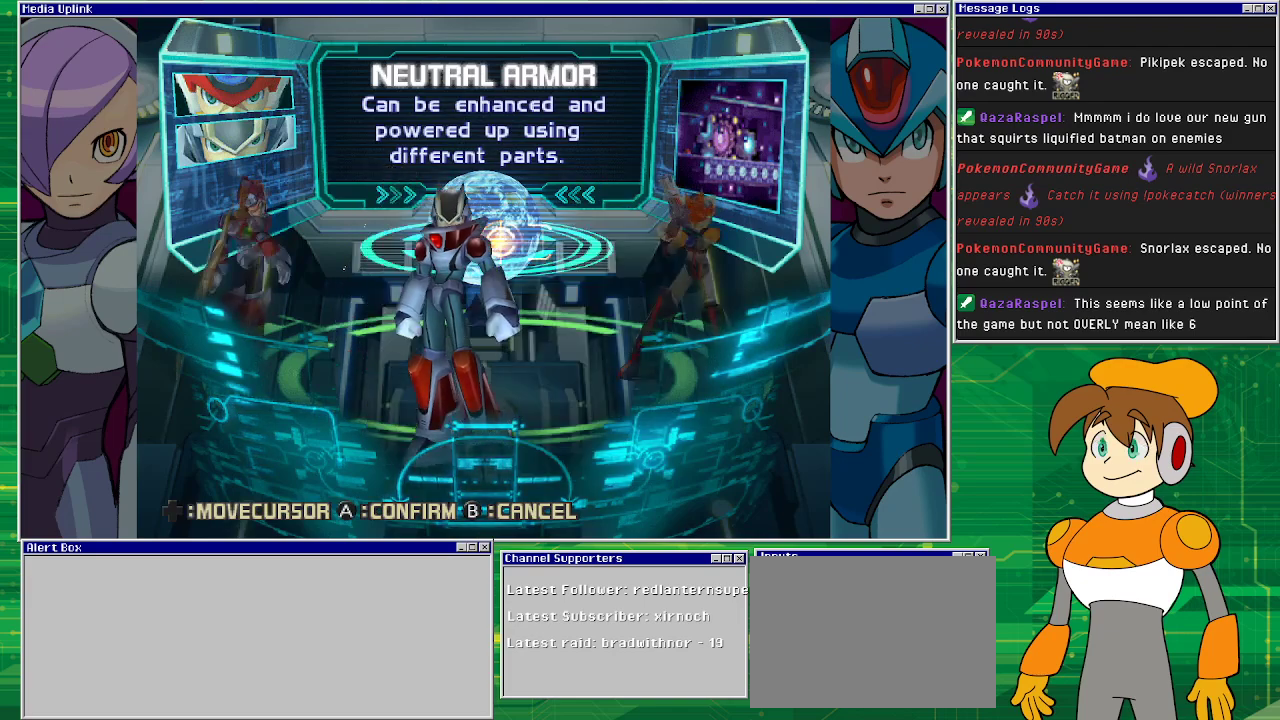
{"buttons": [], "left_stick": "center", "events": []}
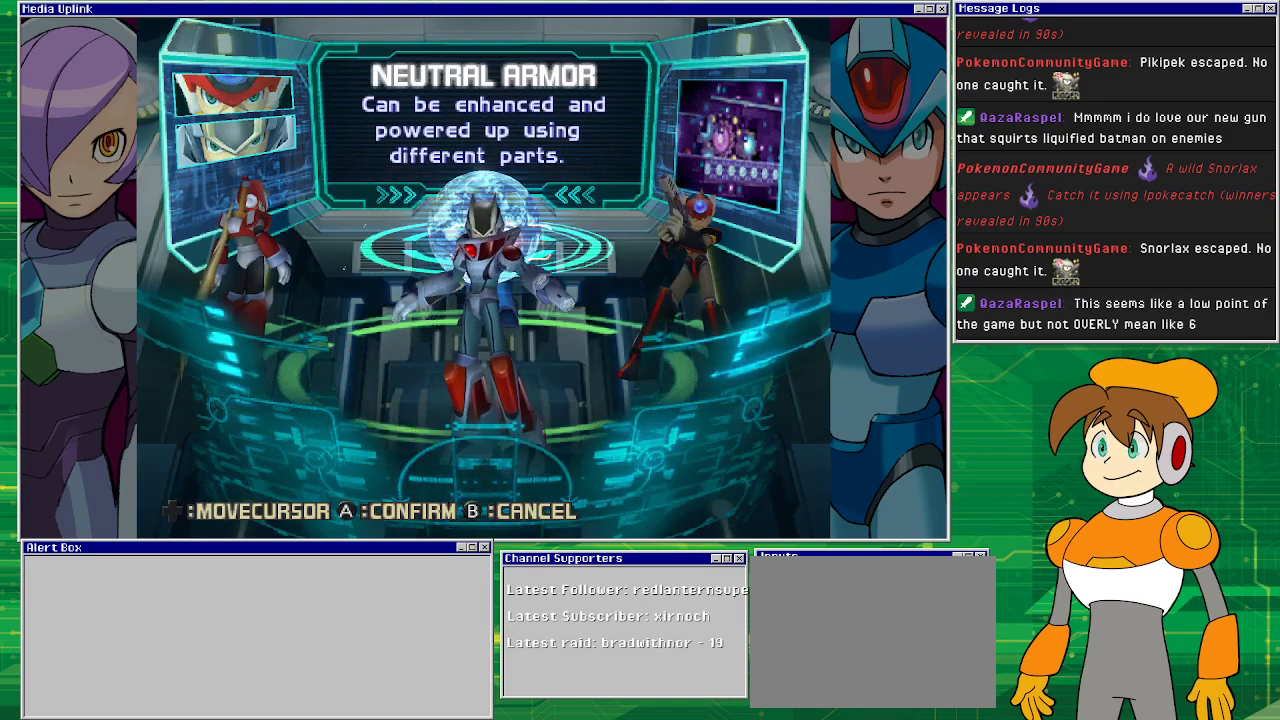
{"buttons": [], "left_stick": "center", "events": []}
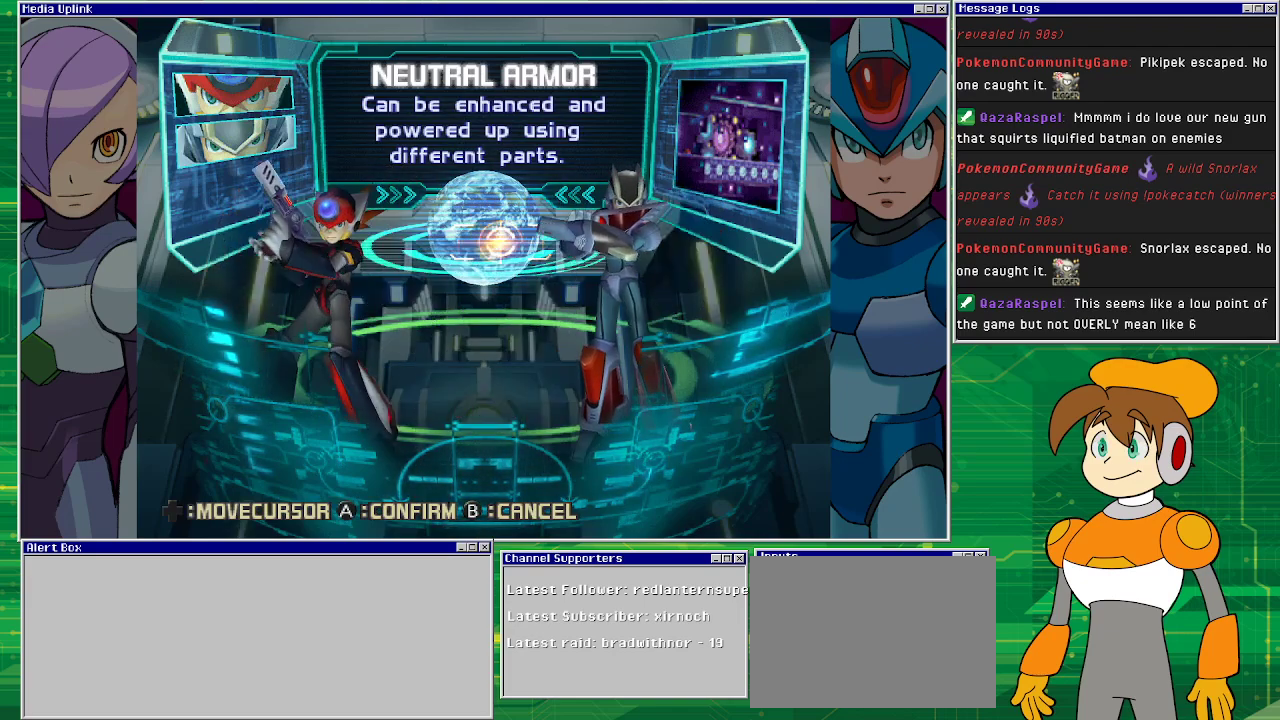
{"buttons": [], "left_stick": "center", "events": []}
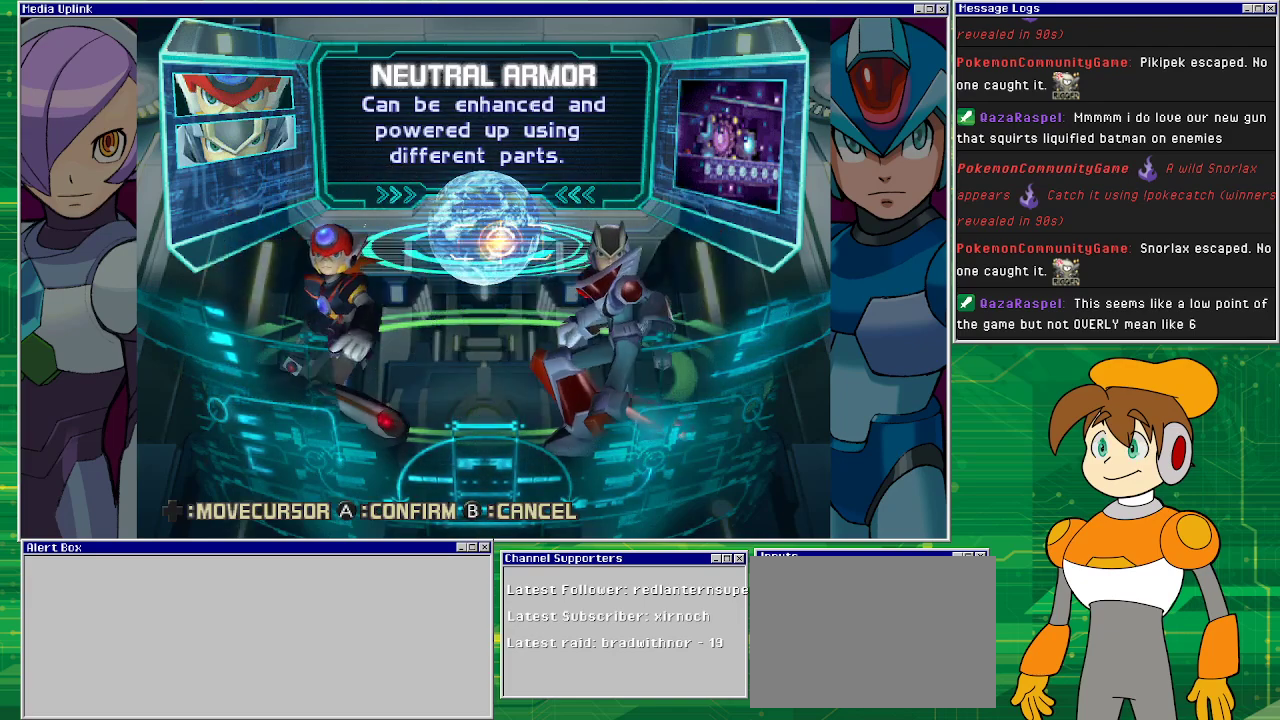
{"buttons": [], "left_stick": "center", "events": []}
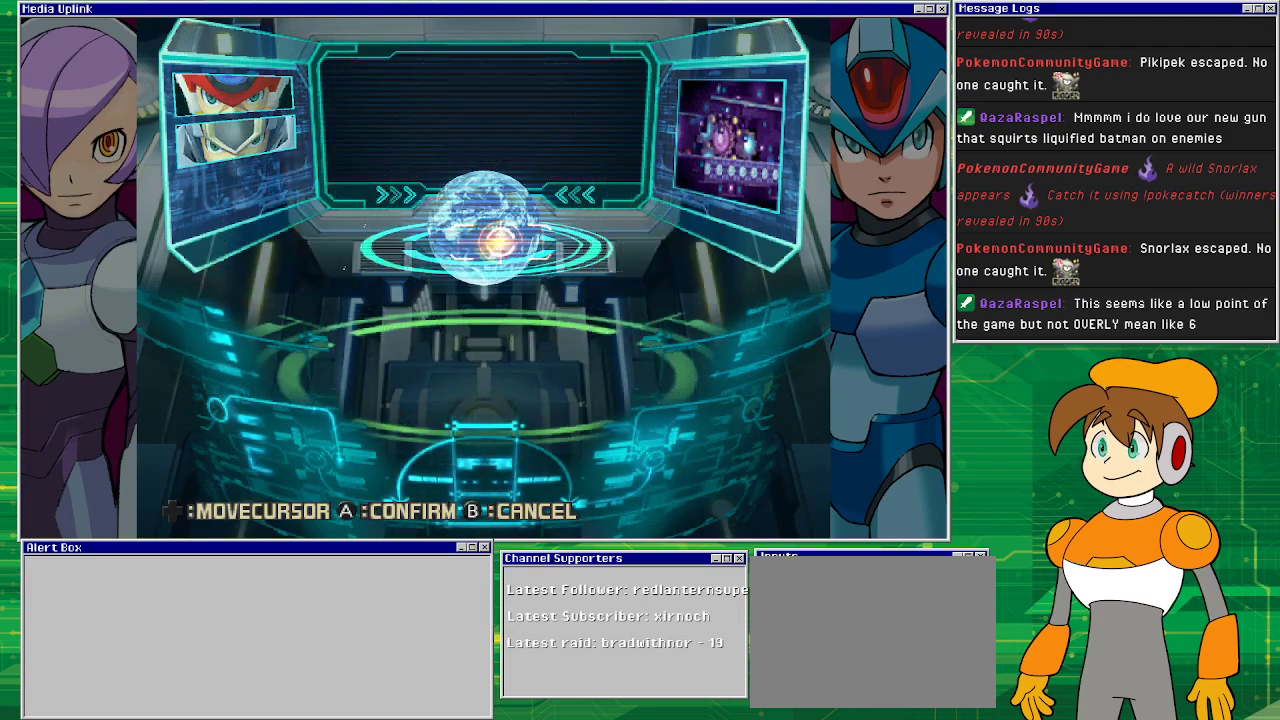
{"buttons": [], "left_stick": "center", "events": []}
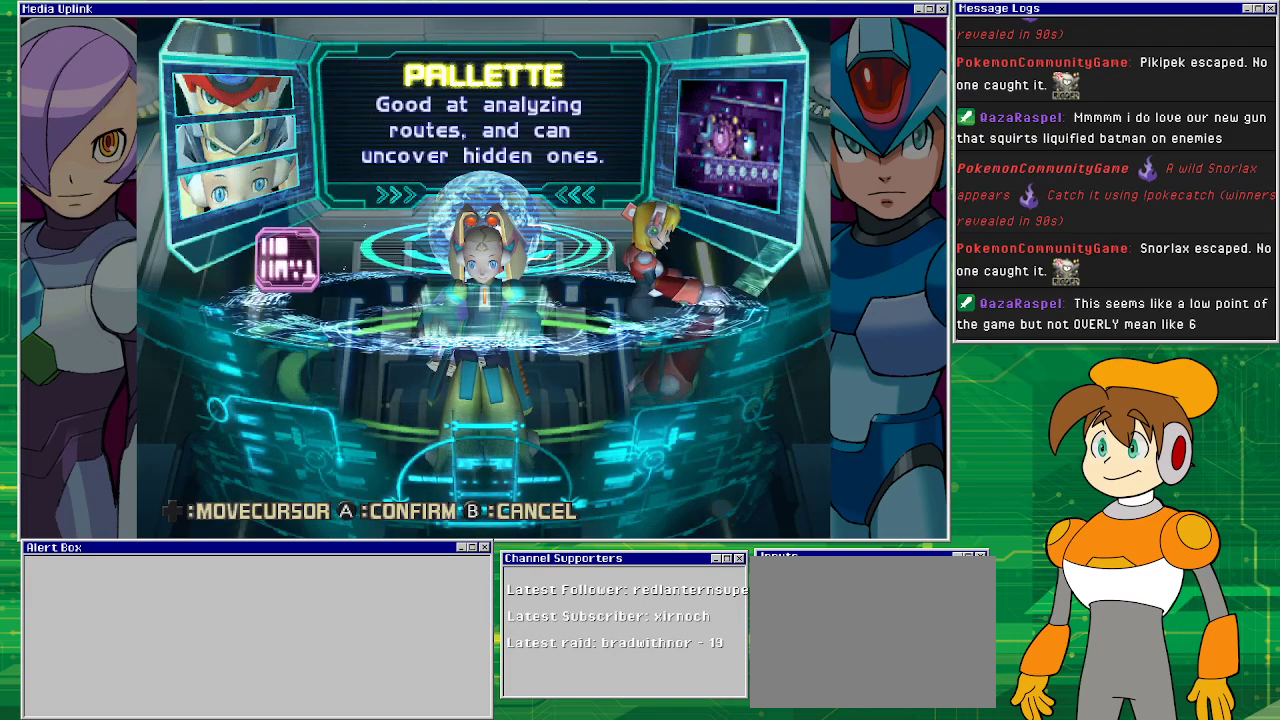
{"buttons": [], "left_stick": "center", "events": []}
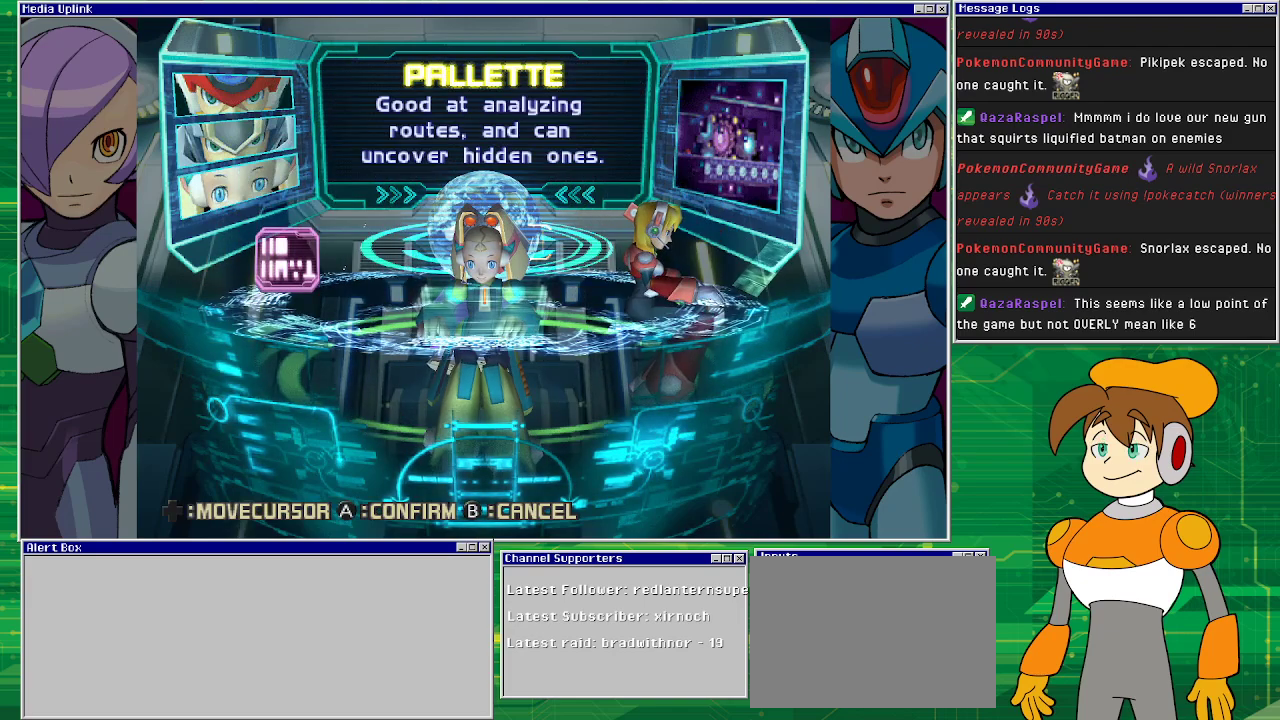
{"buttons": [], "left_stick": "center", "events": [[133, "CROSS", "down"], [367, "CROSS", "up"]]}